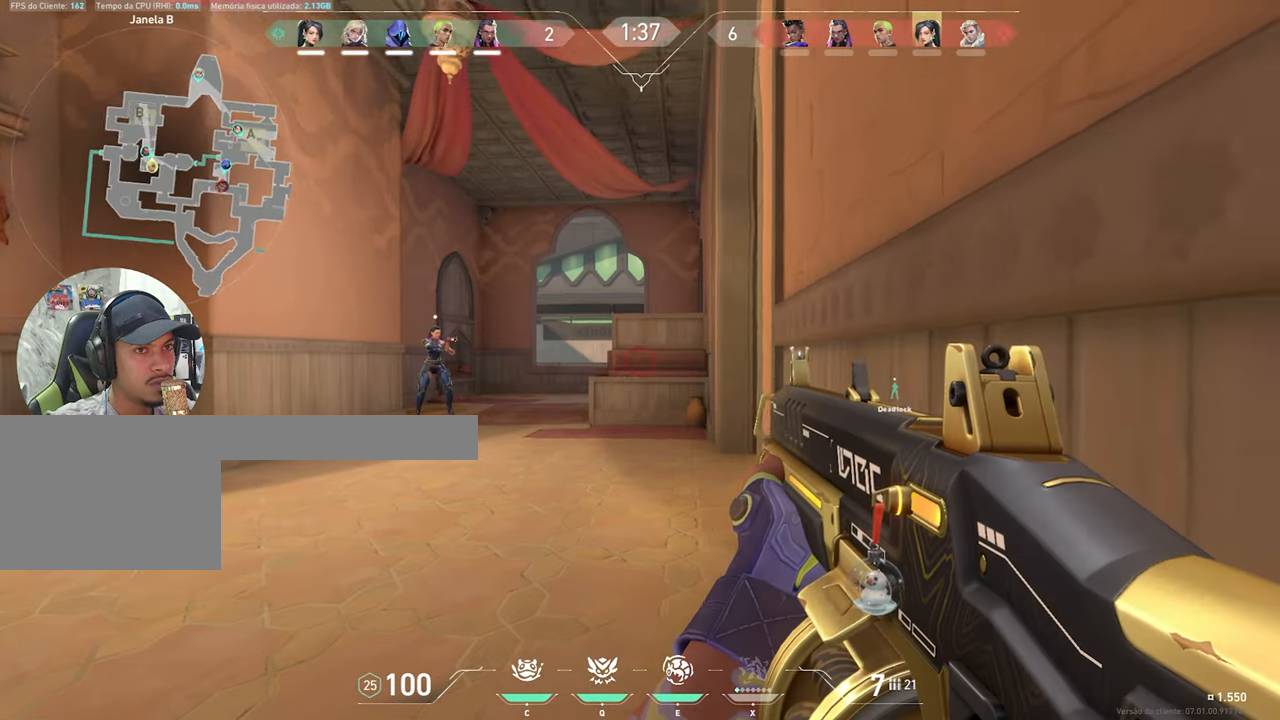
Gameplay with keyboard and mouse; each line is a JSON object with the keys and mouse buttons held at the frame after it. "events" lists presses ("down") and releases ("up") of "1", "2", "3", "4", "5", "a", "alt", "c", "caps_lock", "ctrl", "d", "e", "f", "g", "q", "r", "s", "shift", "space", "t", "tab", "v", "w", "x", "z", "mouse_left", "mouse_wheel" and "mouse_right" between this image and that frame as [ms after this image, input, new state], when the widget could be followed in between. "mouse_left", "mouse_wheel", "mouse_right" = the "left", "wheel", "right" buttons of the "mouse" list. No other keys are recorded. "wheel" means that the mouse wheel is clicked or scrolled. "mouse_move" is the direction in which the mouse moves at that frame (one of eight, or "still"), when it could be read.
{"keys": ["ctrl", "shift"], "mouse": [], "mouse_move": "still", "events": []}
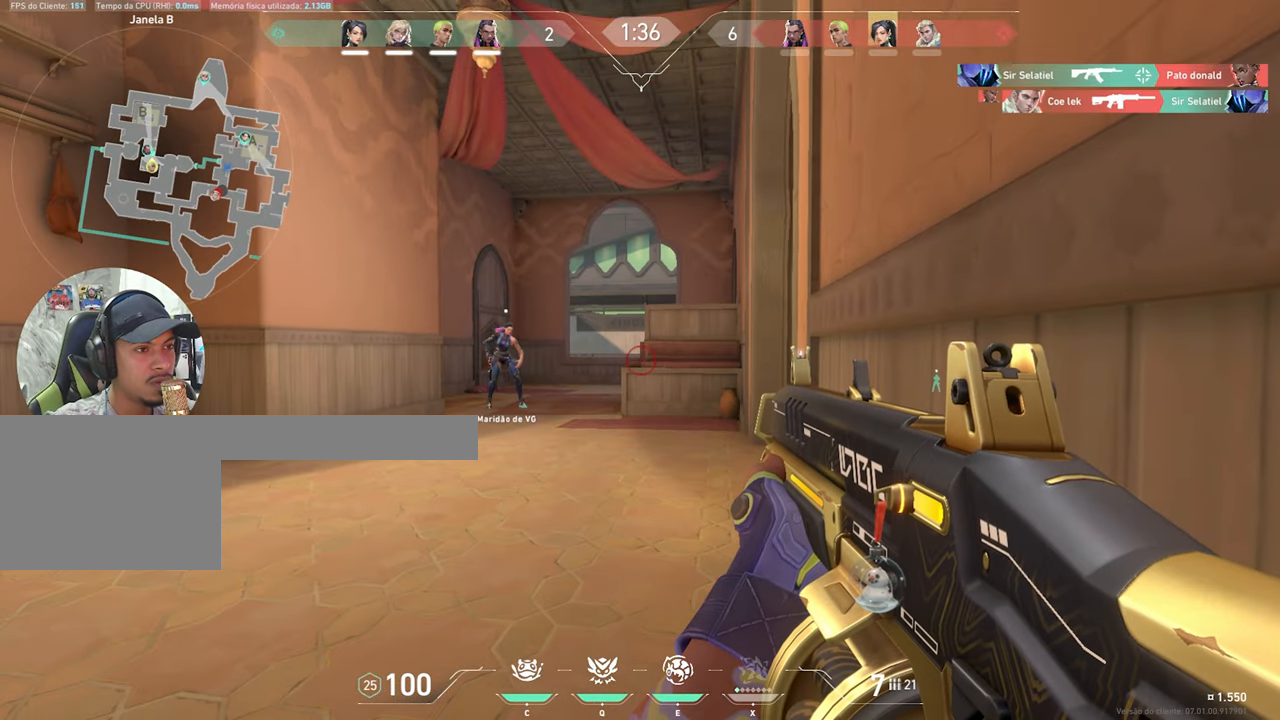
{"keys": ["ctrl", "shift"], "mouse": [], "mouse_move": "still", "events": []}
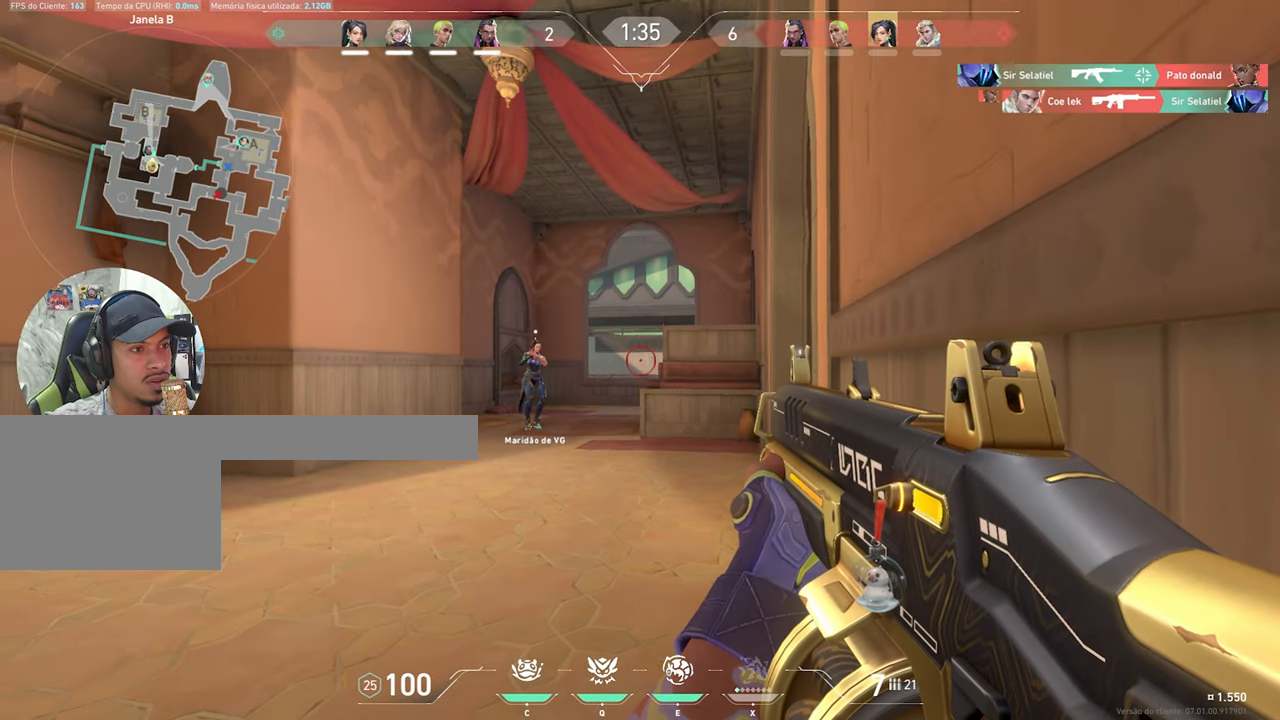
{"keys": ["ctrl", "shift"], "mouse": [], "mouse_move": "right", "events": []}
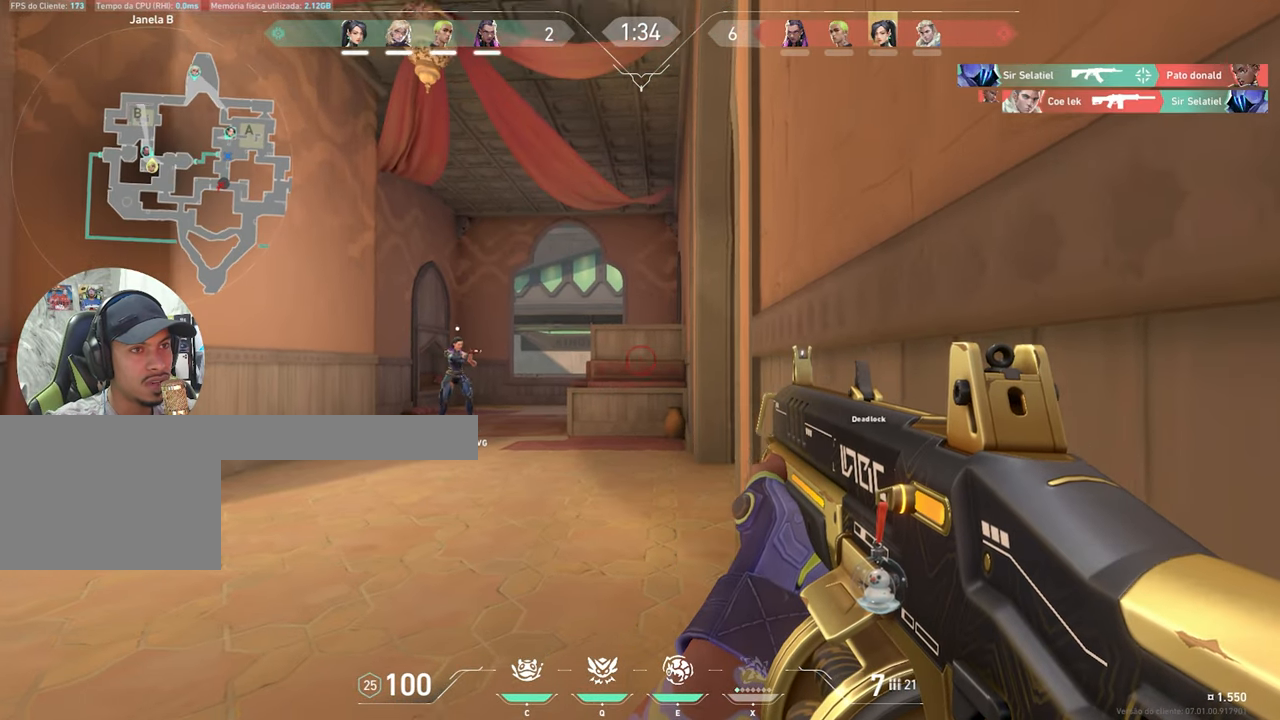
{"keys": ["ctrl", "s", "shift"], "mouse": [], "mouse_move": "still", "events": [[283, "d", "down"], [333, "d", "up"], [466, "s", "down"]]}
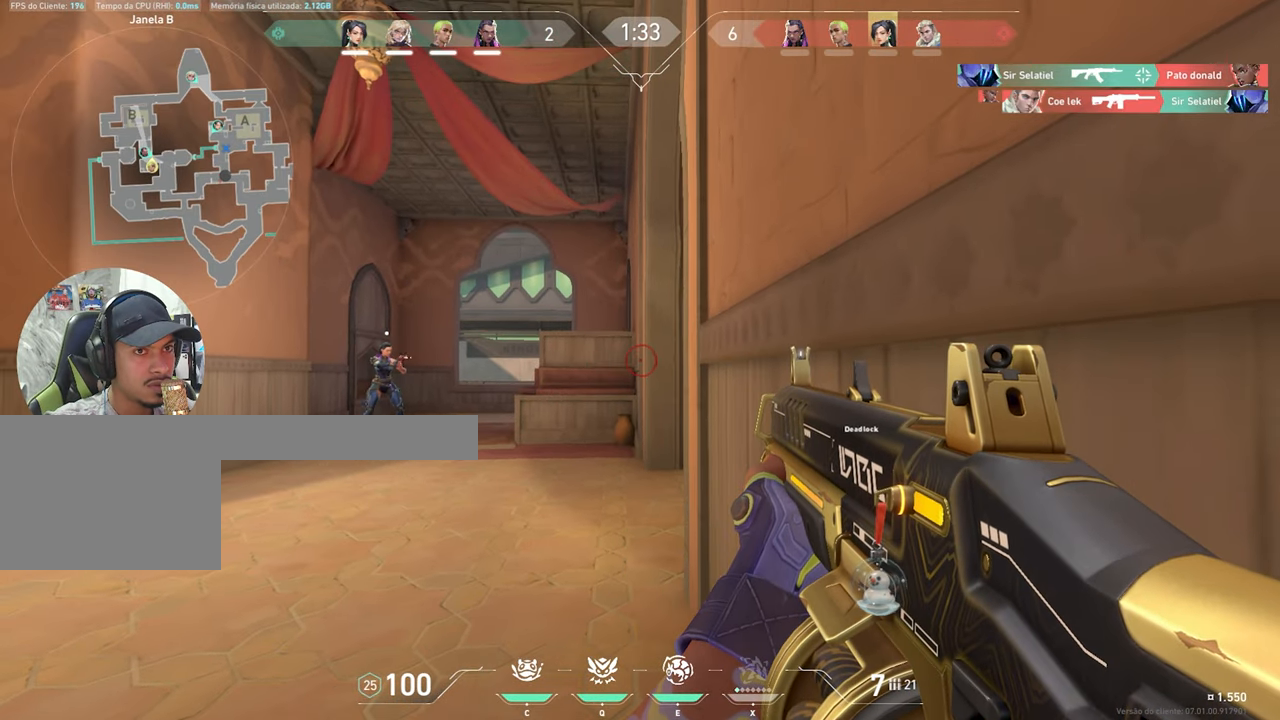
{"keys": ["ctrl", "shift"], "mouse": [], "mouse_move": "still", "events": [[100, "s", "up"], [150, "d", "down"], [333, "d", "up"]]}
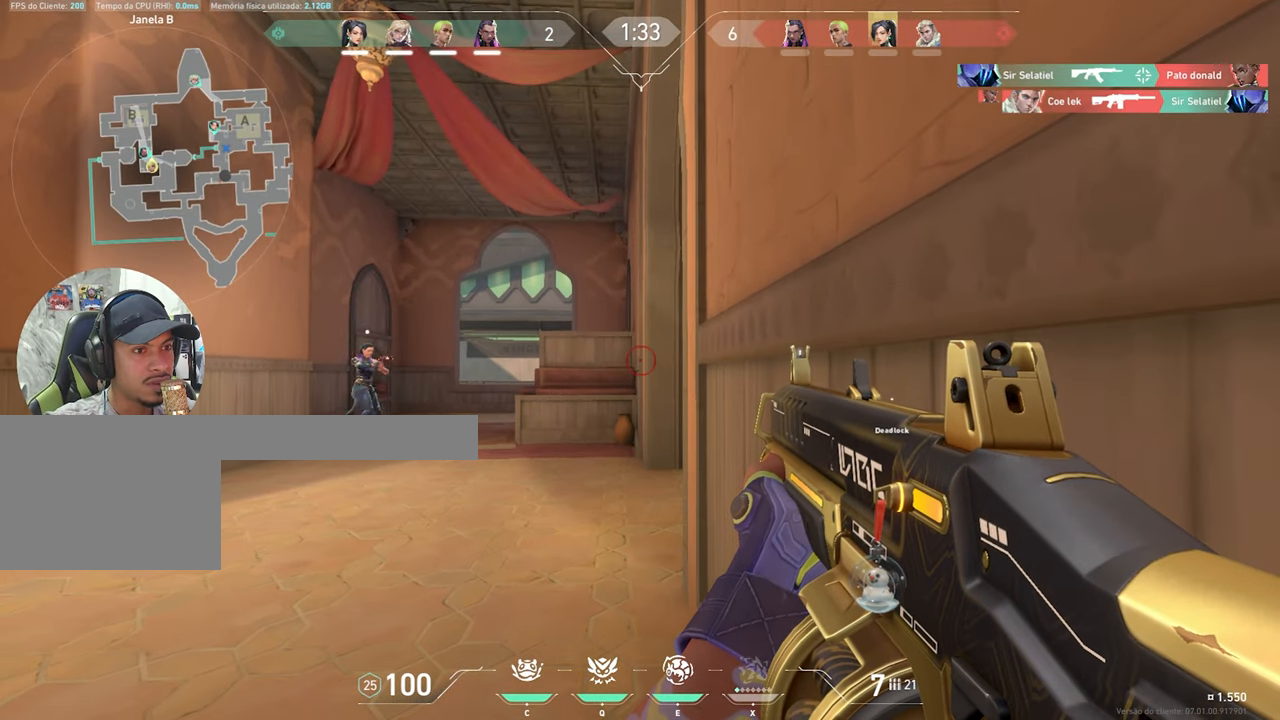
{"keys": ["ctrl", "shift"], "mouse": [], "mouse_move": "still", "events": []}
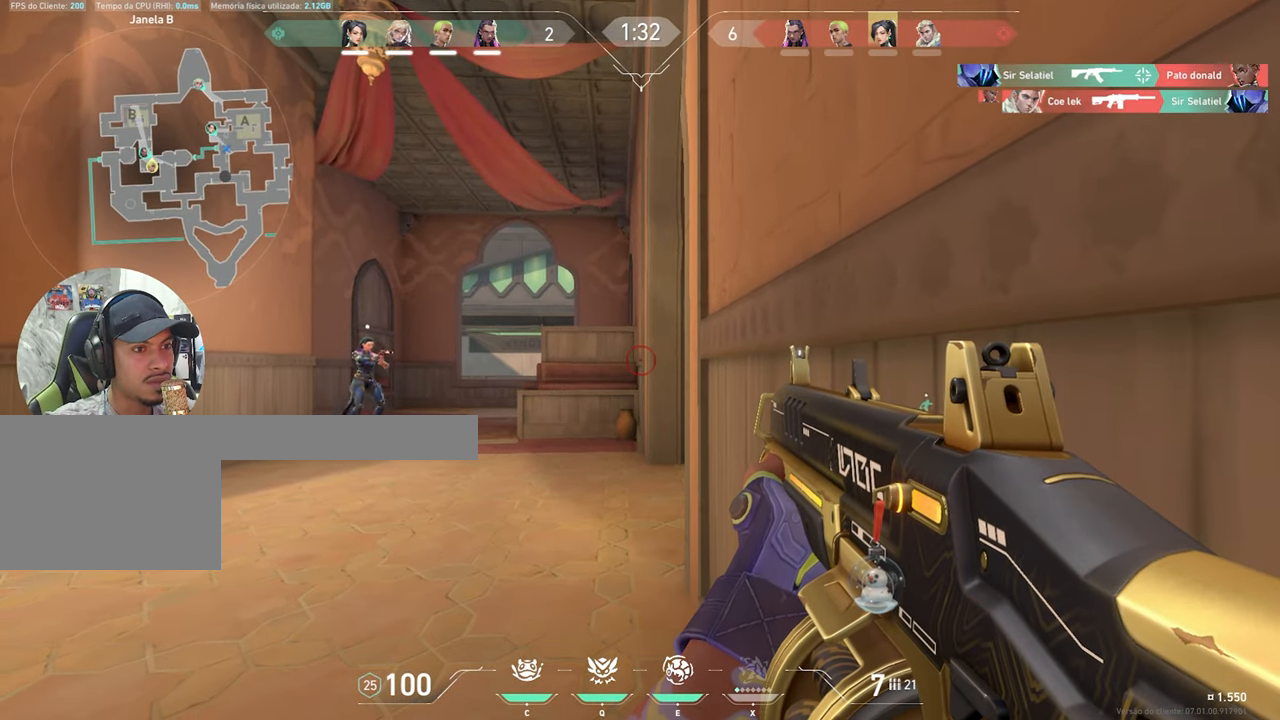
{"keys": ["ctrl", "shift"], "mouse": [], "mouse_move": "still", "events": []}
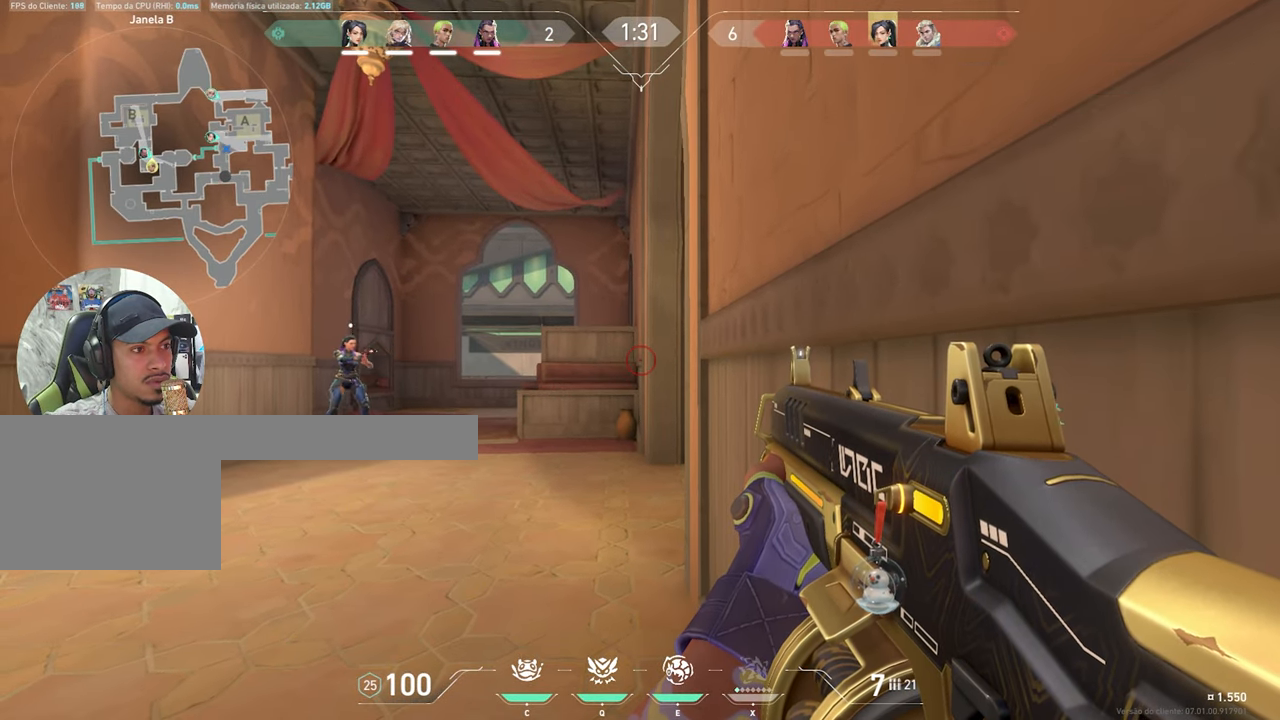
{"keys": ["ctrl", "shift"], "mouse": [], "mouse_move": "still", "events": []}
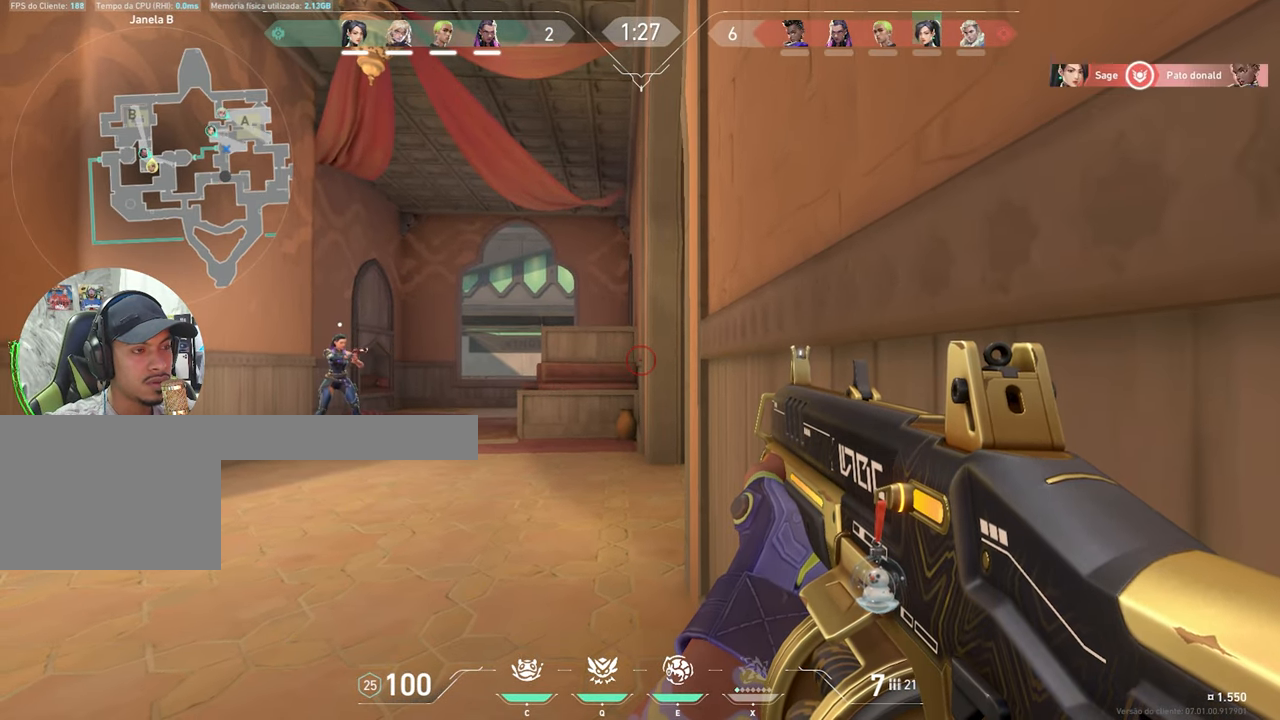
{"keys": ["ctrl", "shift"], "mouse": [], "mouse_move": "still", "events": []}
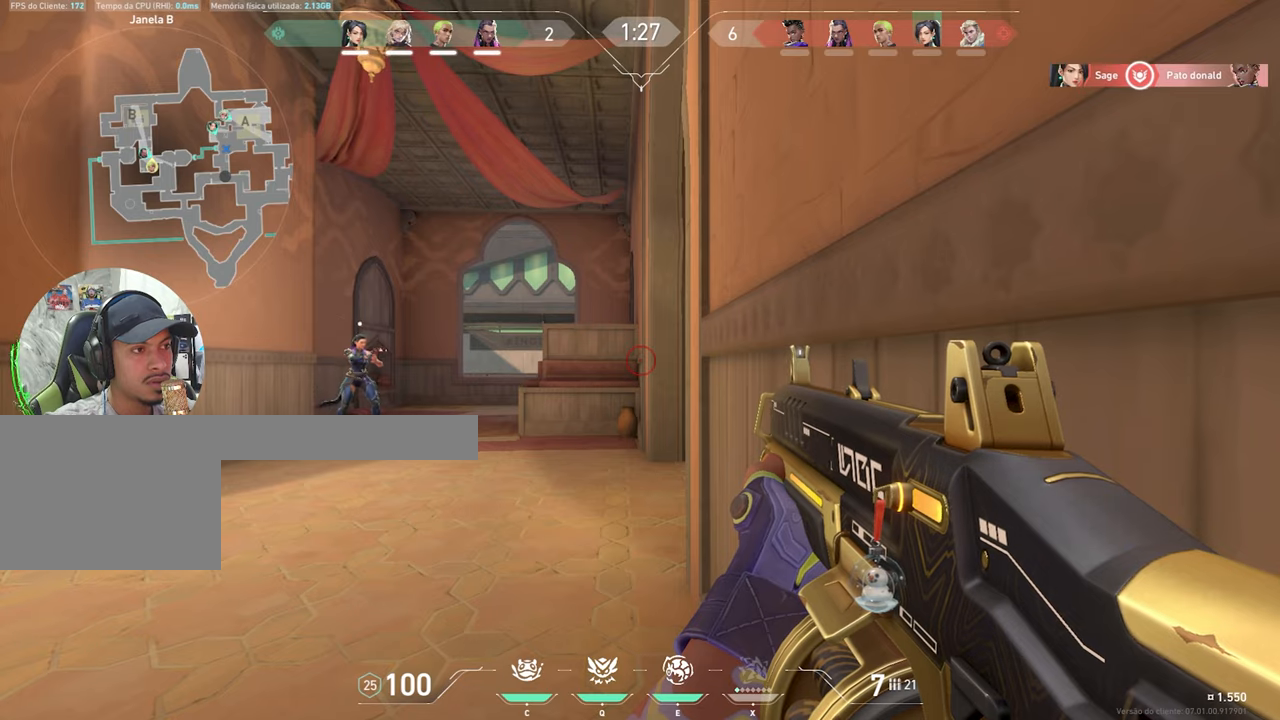
{"keys": ["ctrl", "shift"], "mouse": [], "mouse_move": "still", "events": []}
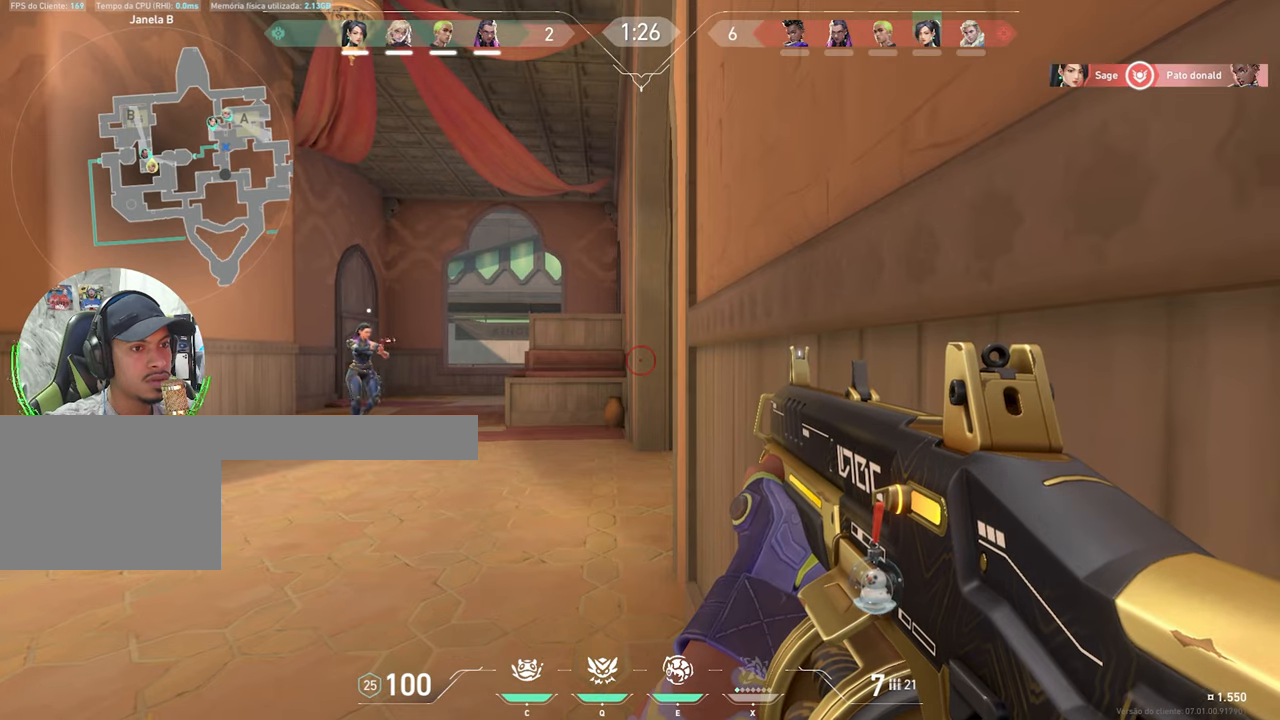
{"keys": ["ctrl", "shift"], "mouse": [], "mouse_move": "still", "events": []}
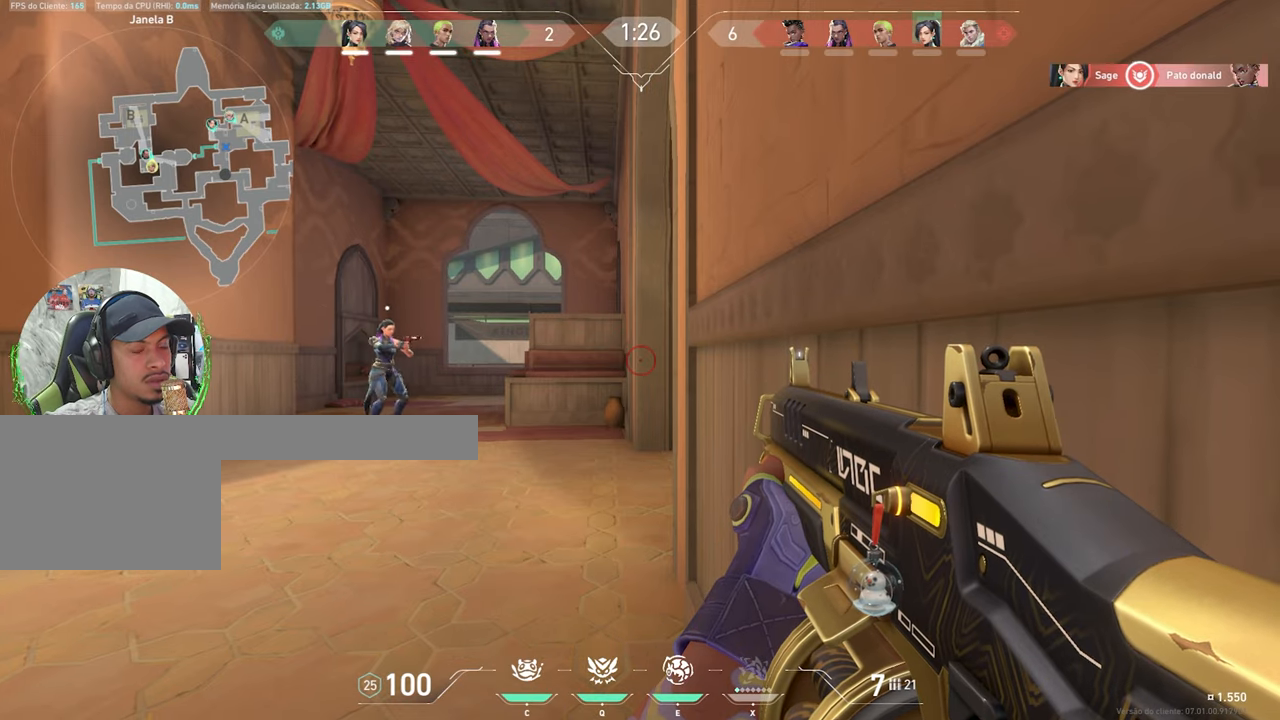
{"keys": ["d", "shift", "w"], "mouse": [], "mouse_move": "still", "events": [[183, "a", "down"], [183, "ctrl", "up"], [250, "a", "up"], [283, "d", "down"], [283, "w", "down"], [333, "d", "up"], [483, "d", "down"]]}
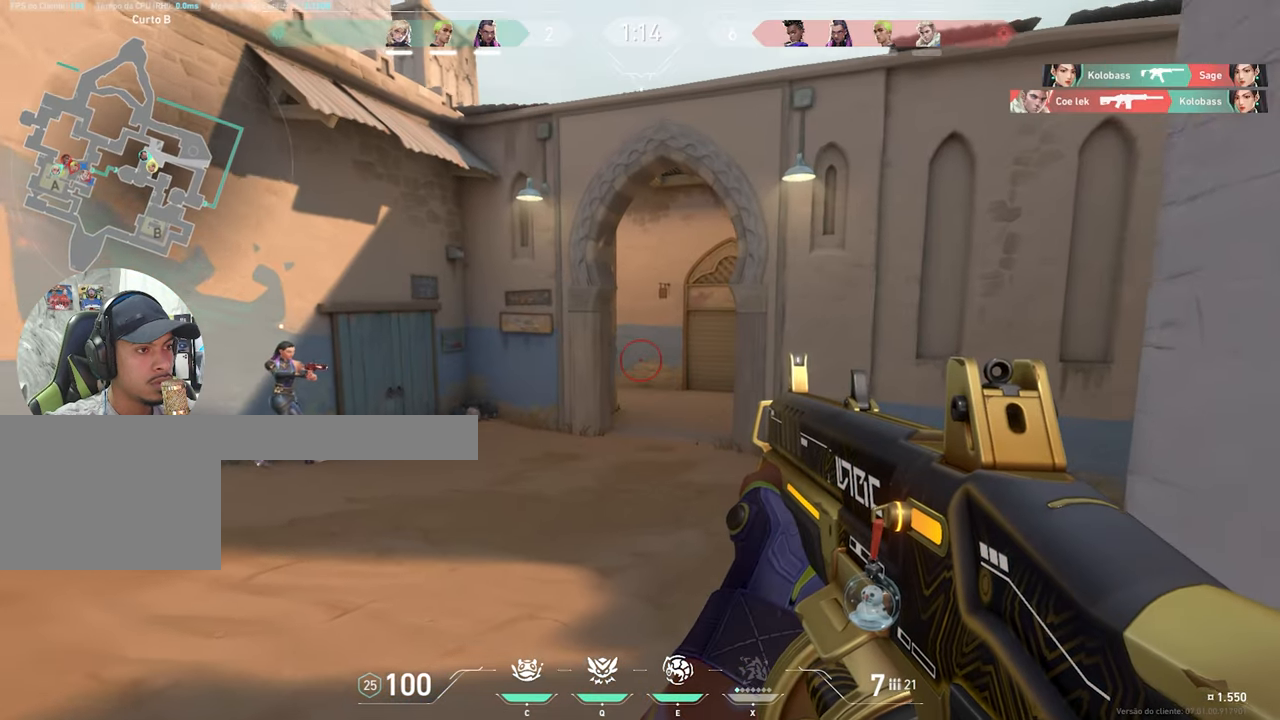
{"keys": ["shift", "w"], "mouse": [], "mouse_move": "still", "events": [[167, "d", "up"], [367, "d", "down"], [500, "d", "up"]]}
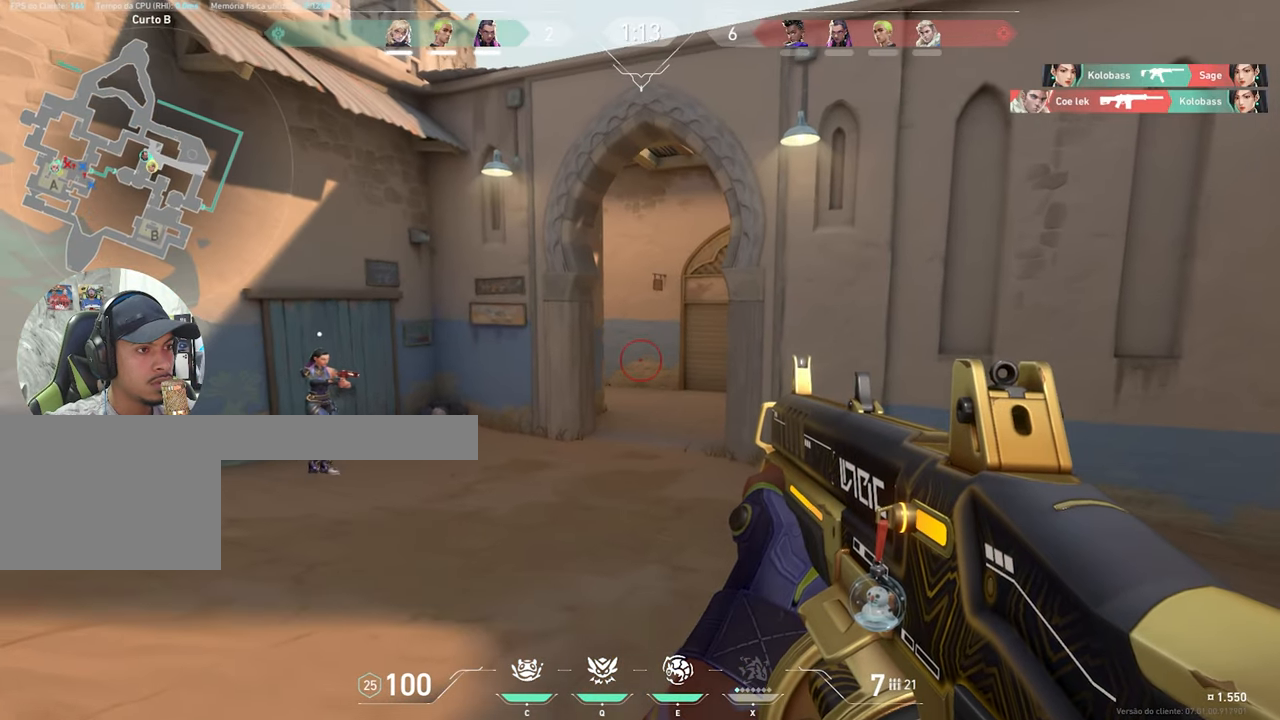
{"keys": ["shift", "w"], "mouse": [], "mouse_move": "still", "events": []}
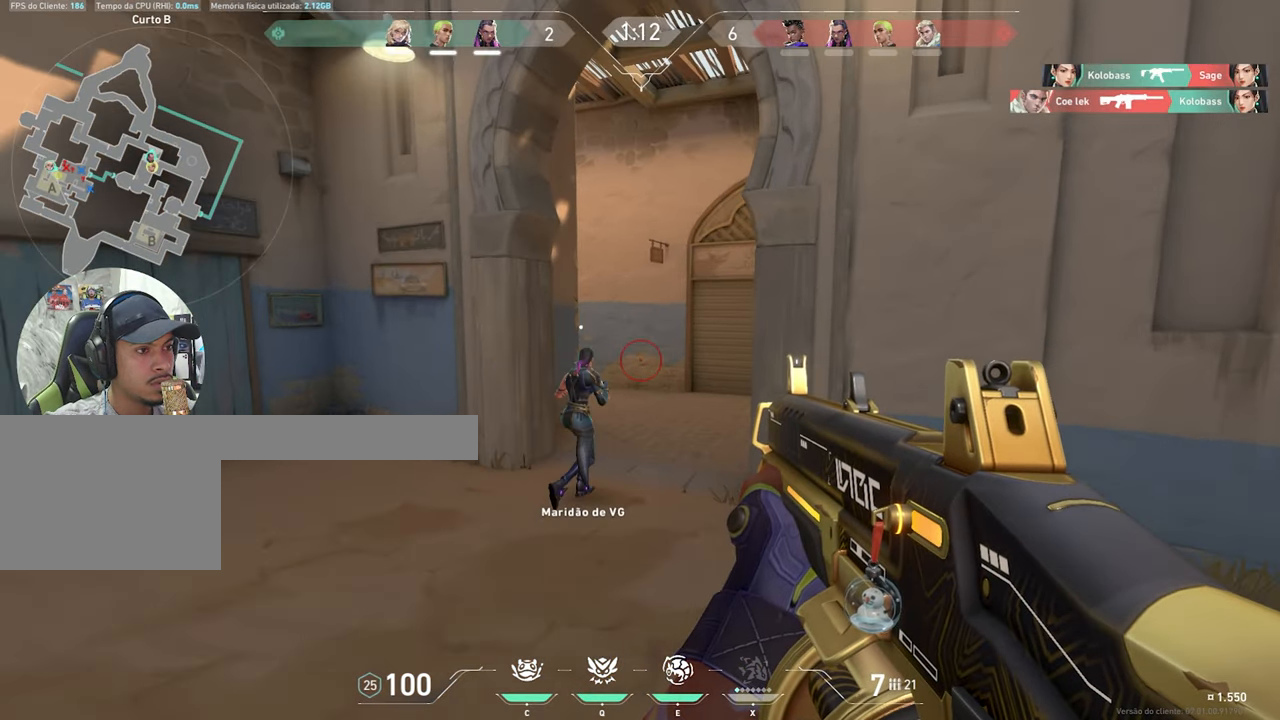
{"keys": ["d", "shift", "w"], "mouse": [], "mouse_move": "left", "events": [[483, "d", "down"]]}
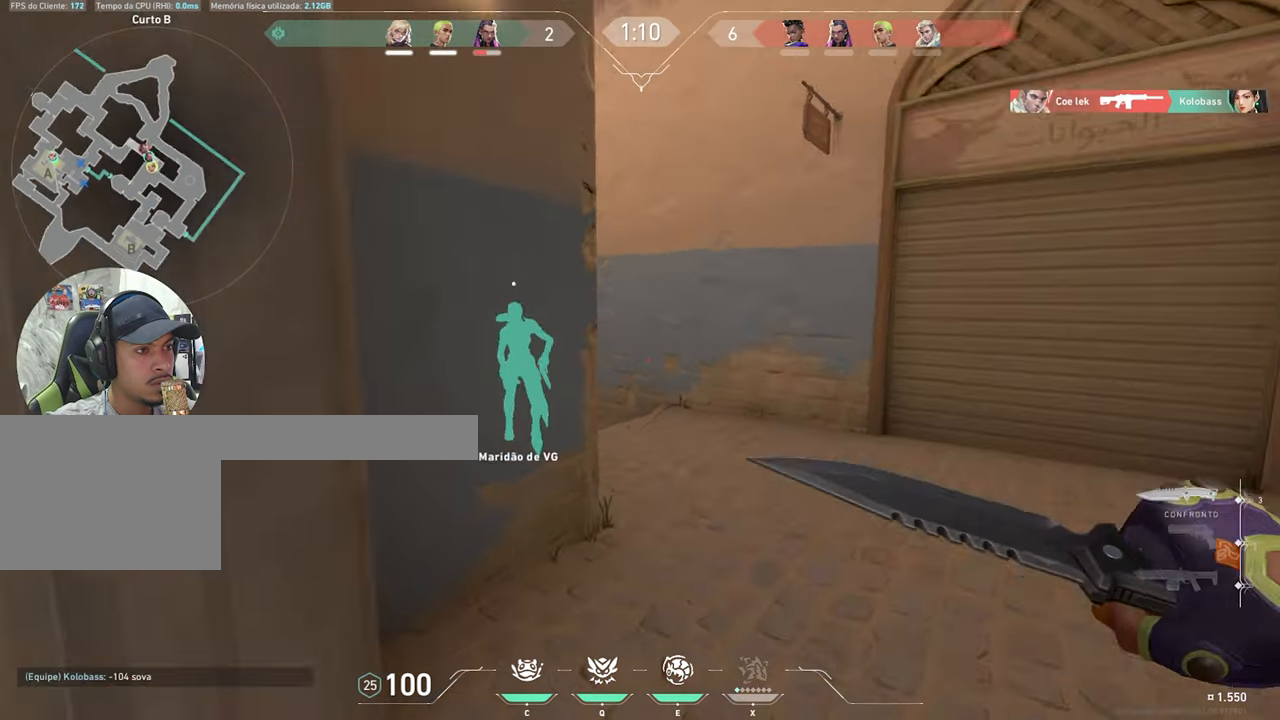
{"keys": ["shift", "w"], "mouse": ["wheel"], "mouse_move": "left", "events": [[67, "d", "up"], [217, "d", "down"], [300, "d", "up"], [450, "mouse_wheel", "down"]]}
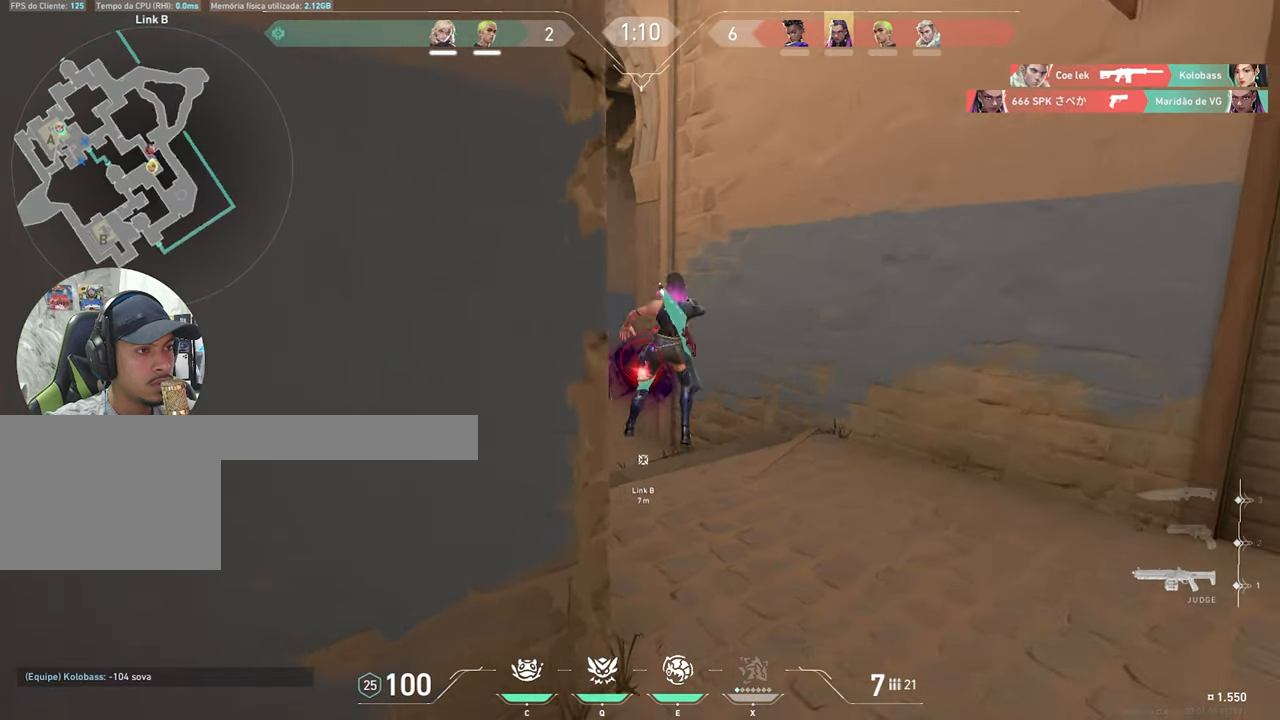
{"keys": ["d", "shift"], "mouse": [], "mouse_move": "right", "events": [[33, "a", "down"], [33, "mouse_wheel", "up"], [33, "w", "up"], [500, "a", "up"], [500, "d", "down"]]}
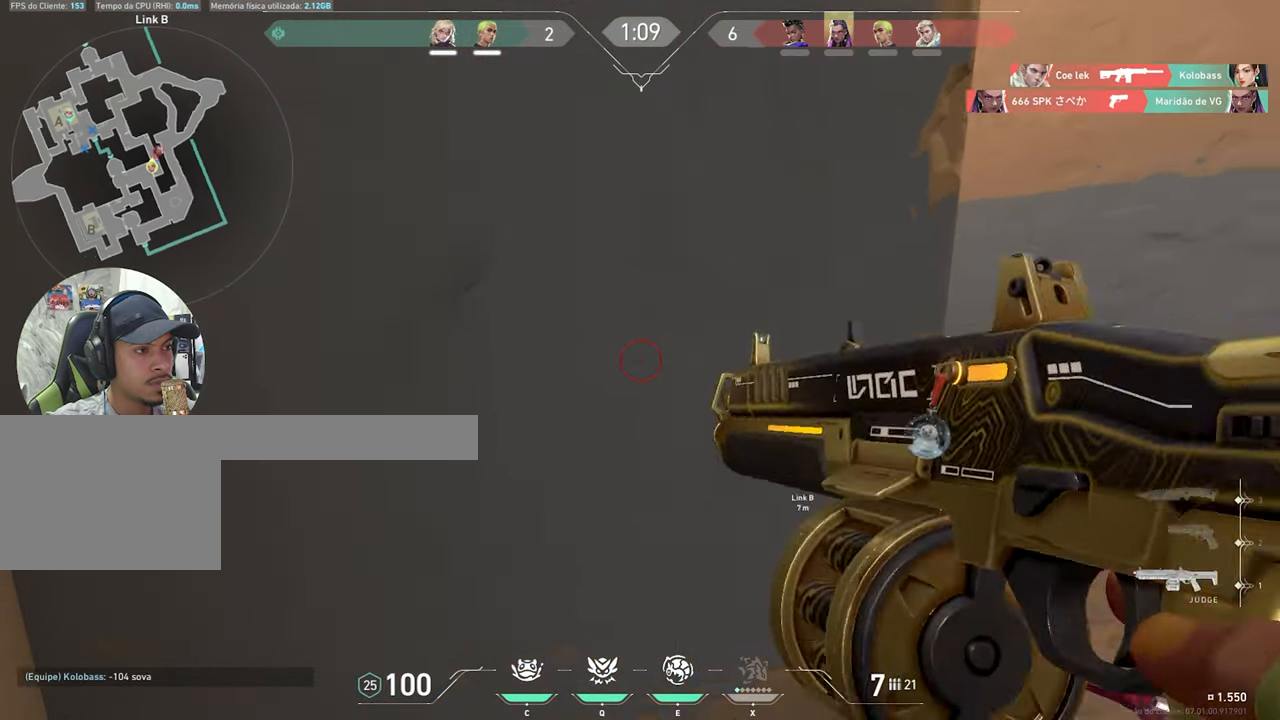
{"keys": ["d", "shift"], "mouse": [], "mouse_move": "still", "events": []}
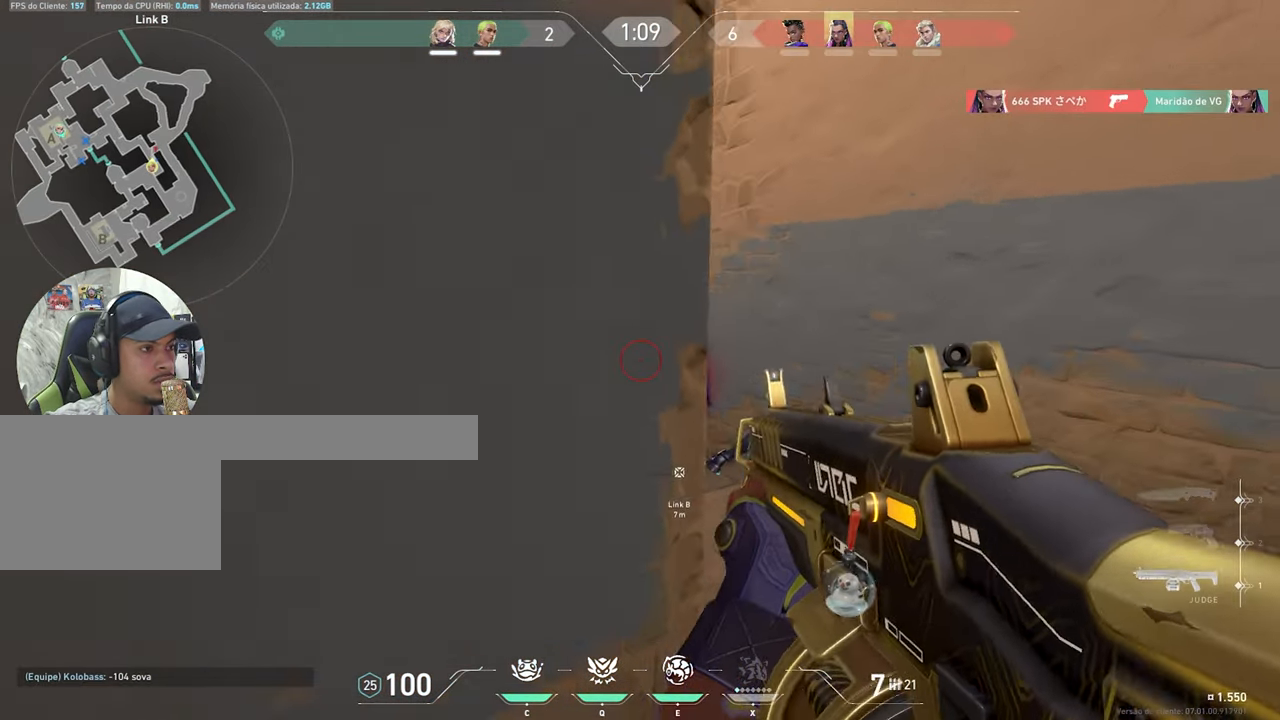
{"keys": ["shift"], "mouse": [], "mouse_move": "still", "events": [[167, "d", "up"]]}
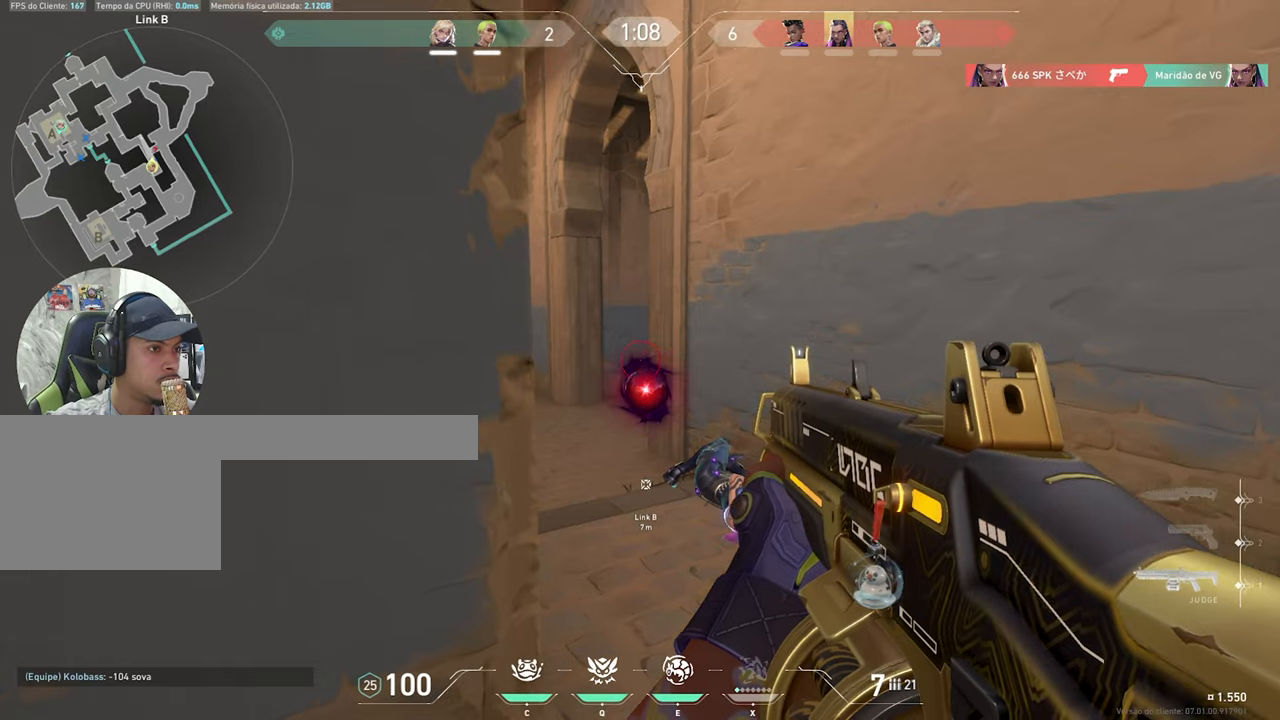
{"keys": ["shift"], "mouse": [], "mouse_move": "still", "events": []}
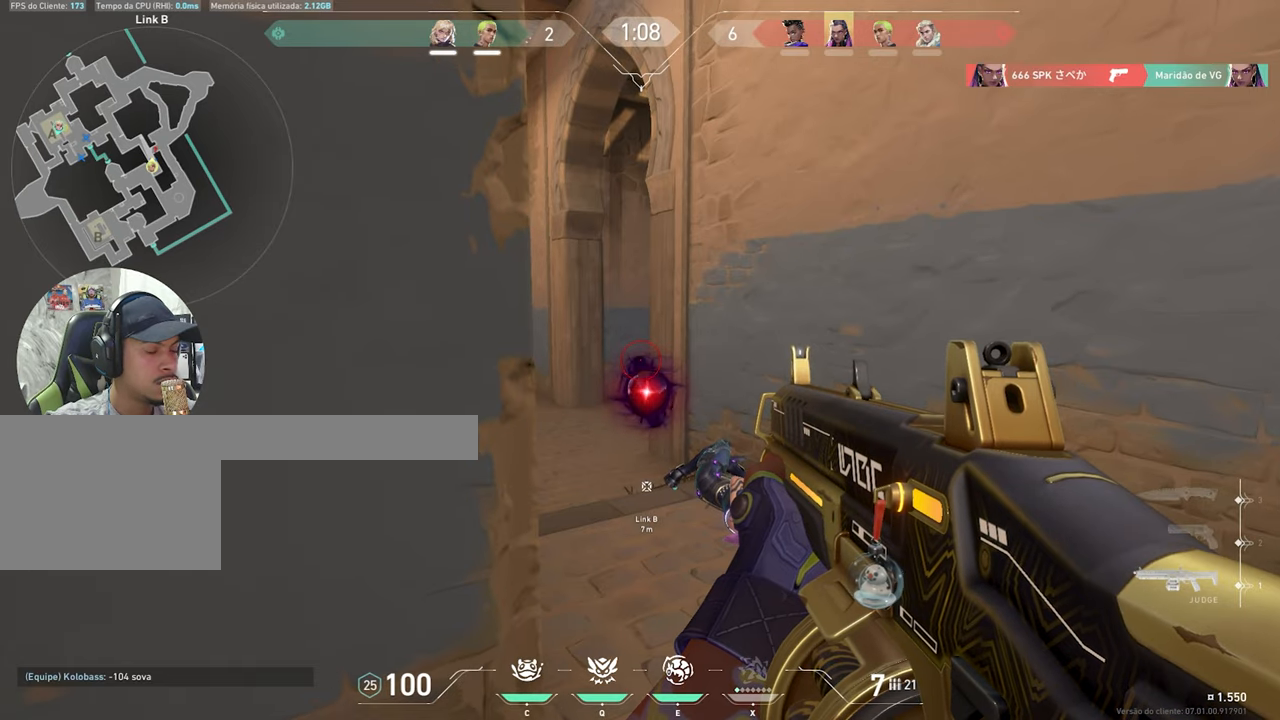
{"keys": ["shift"], "mouse": [], "mouse_move": "still", "events": []}
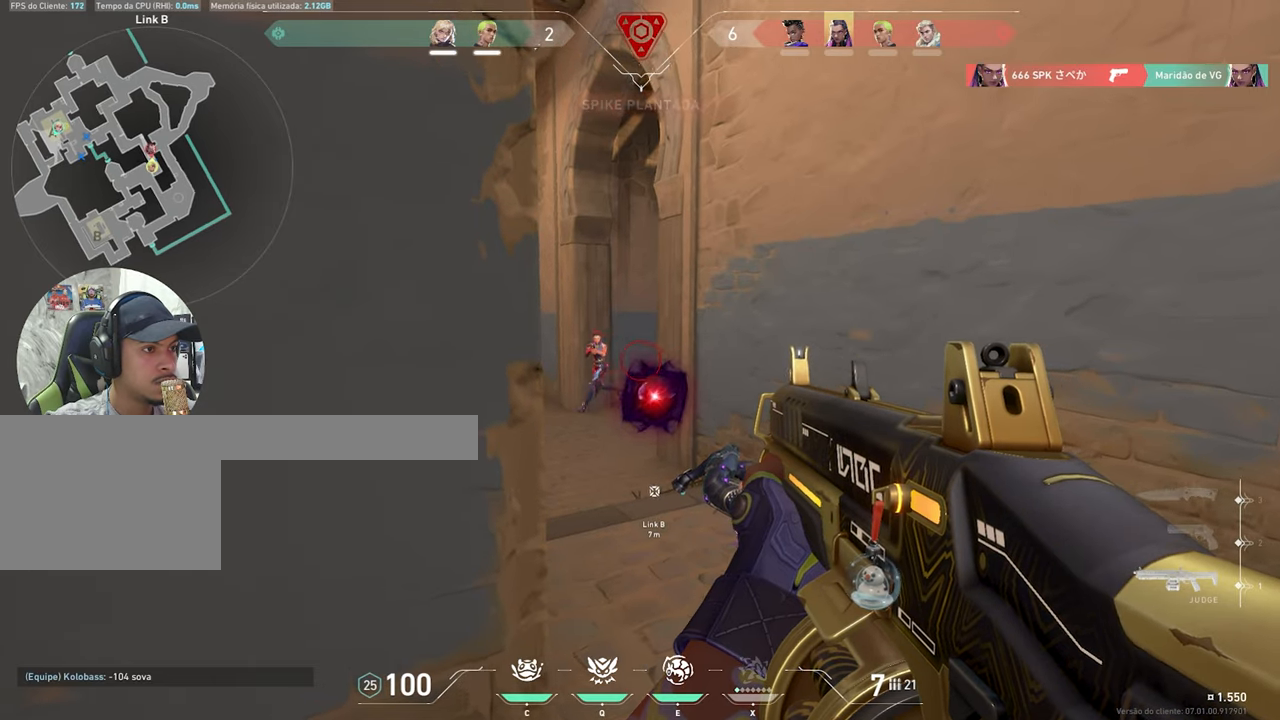
{"keys": ["a"], "mouse": [], "mouse_move": "still", "events": [[34, "a", "down"], [34, "mouse_left", "down"], [167, "mouse_left", "up"], [267, "mouse_left", "down"], [267, "shift", "up"], [350, "mouse_left", "up"]]}